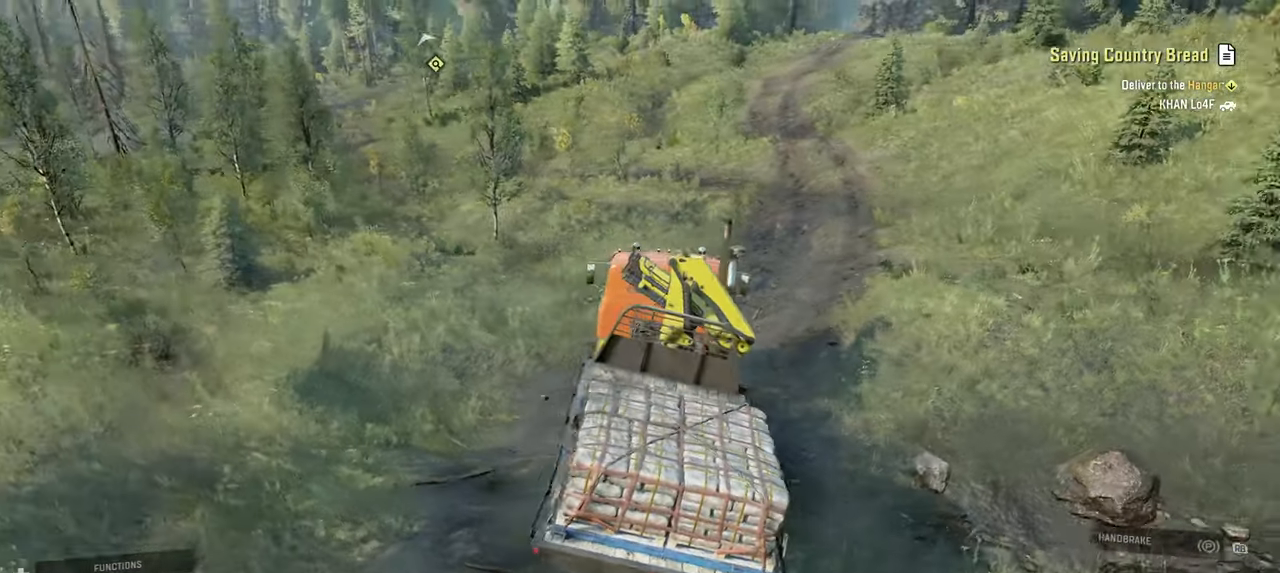
Gameplay with a controller (Xbox layout); each line is a JSON object with the inputs held at the frame after it. "events" lists button and stick changes between this image and that frame as [ms after this image, input, new state], when the widget could be followed in between.
{"buttons": ["R2"], "left_stick": "center", "right_stick": "right", "events": [[17, "left_stick", "right"], [267, "left_stick", "up-right"], [434, "left_stick", "center"]]}
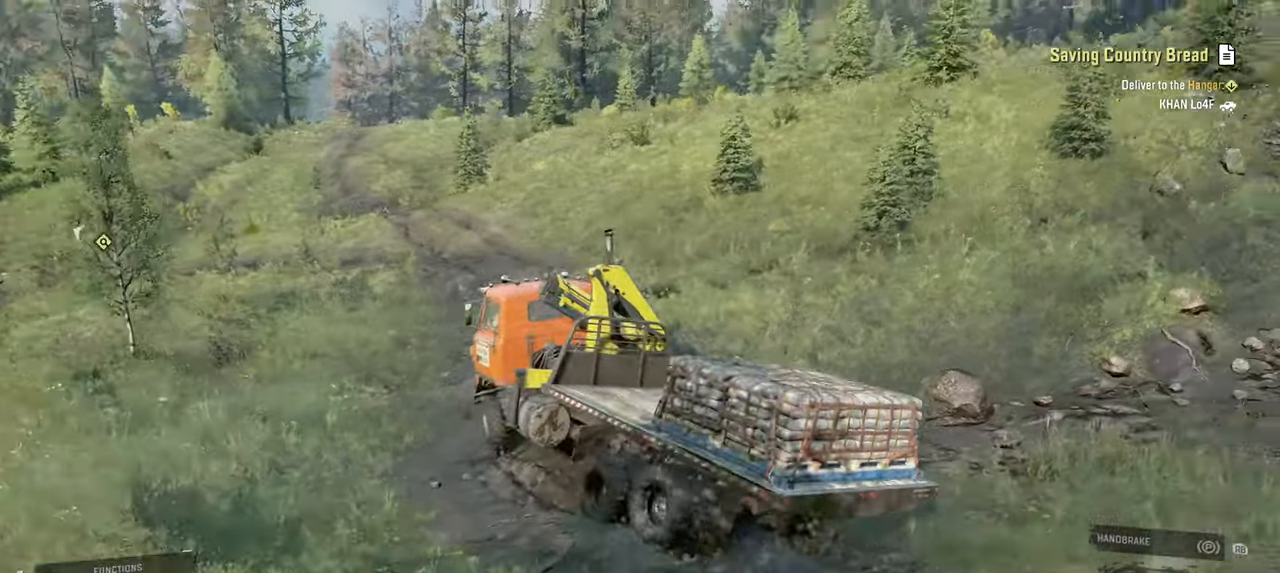
{"buttons": ["R2"], "left_stick": "center", "right_stick": "right", "events": [[17, "left_stick", "left"], [267, "right_stick", "center"], [384, "right_stick", "right"], [450, "left_stick", "center"]]}
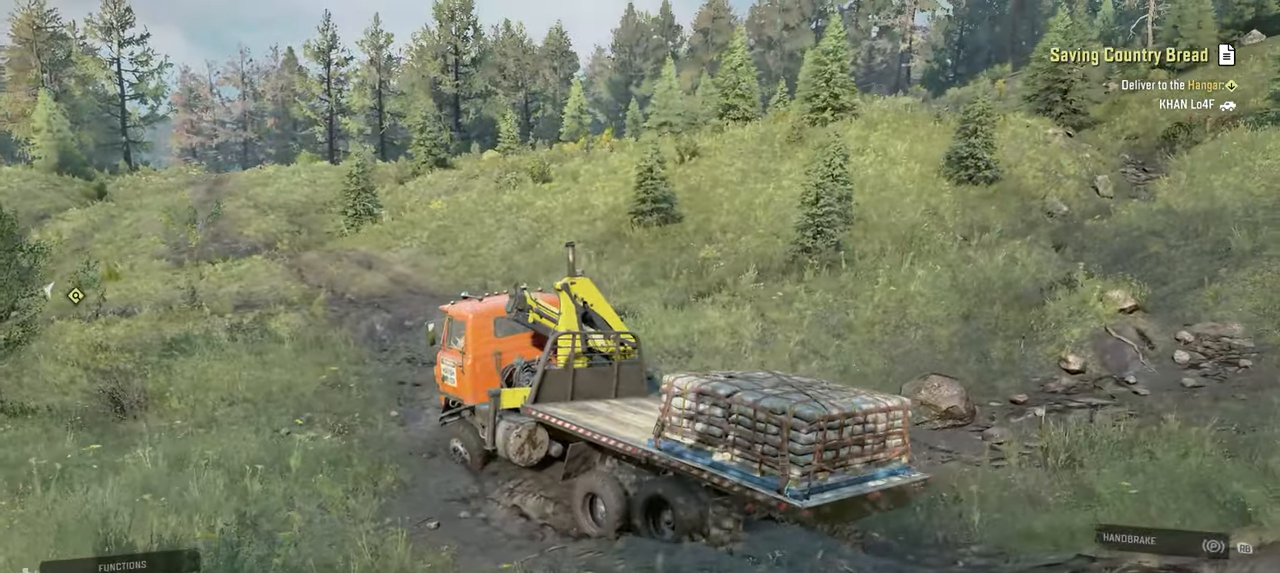
{"buttons": ["R2"], "left_stick": "right", "right_stick": "right", "events": [[117, "right_stick", "center"], [200, "left_stick", "up-right"], [250, "left_stick", "right"], [334, "right_stick", "right"]]}
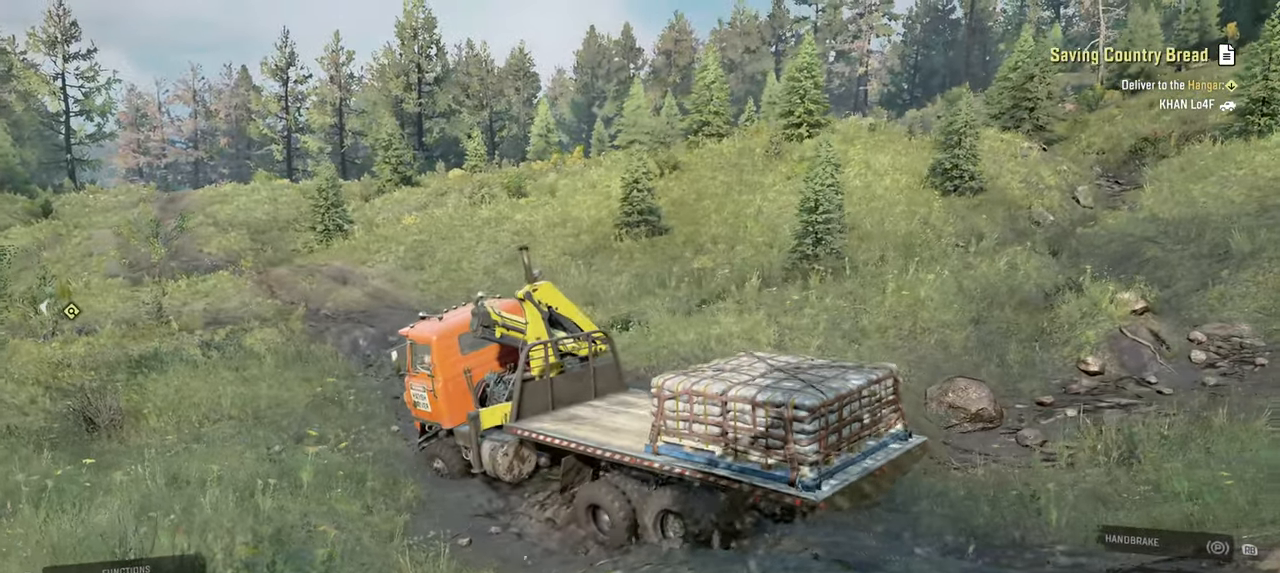
{"buttons": ["R2"], "left_stick": "left", "right_stick": "center", "events": [[34, "right_stick", "down"], [100, "left_stick", "center"], [200, "left_stick", "left"], [250, "right_stick", "right"], [434, "right_stick", "center"]]}
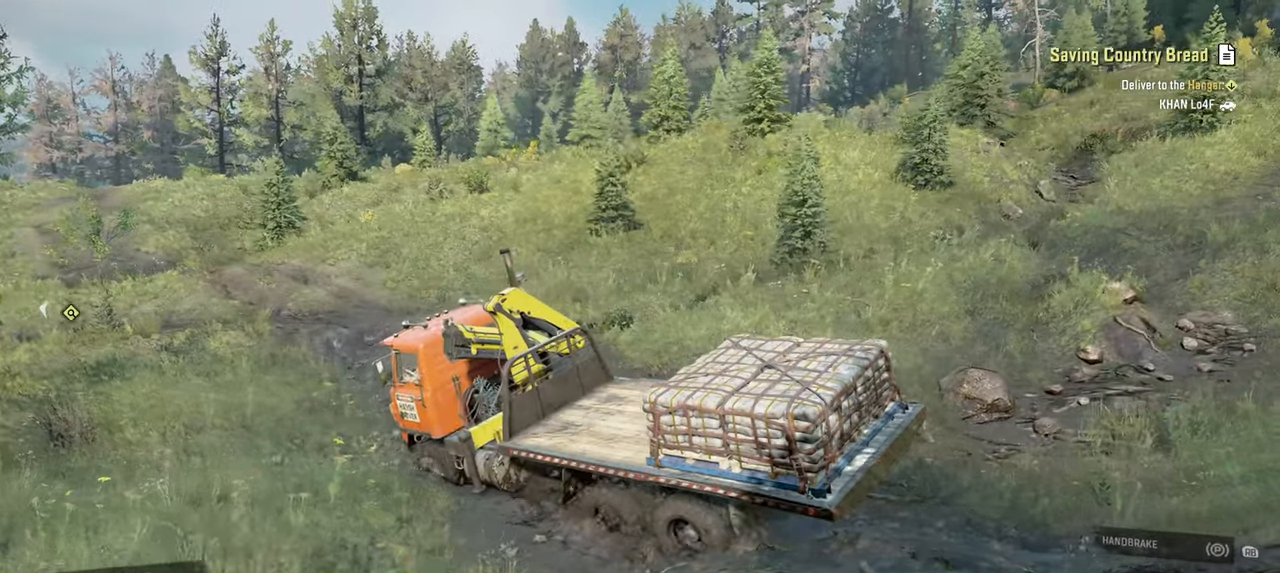
{"buttons": ["R2"], "left_stick": "left", "right_stick": "center", "events": [[250, "right_stick", "right"], [400, "right_stick", "center"]]}
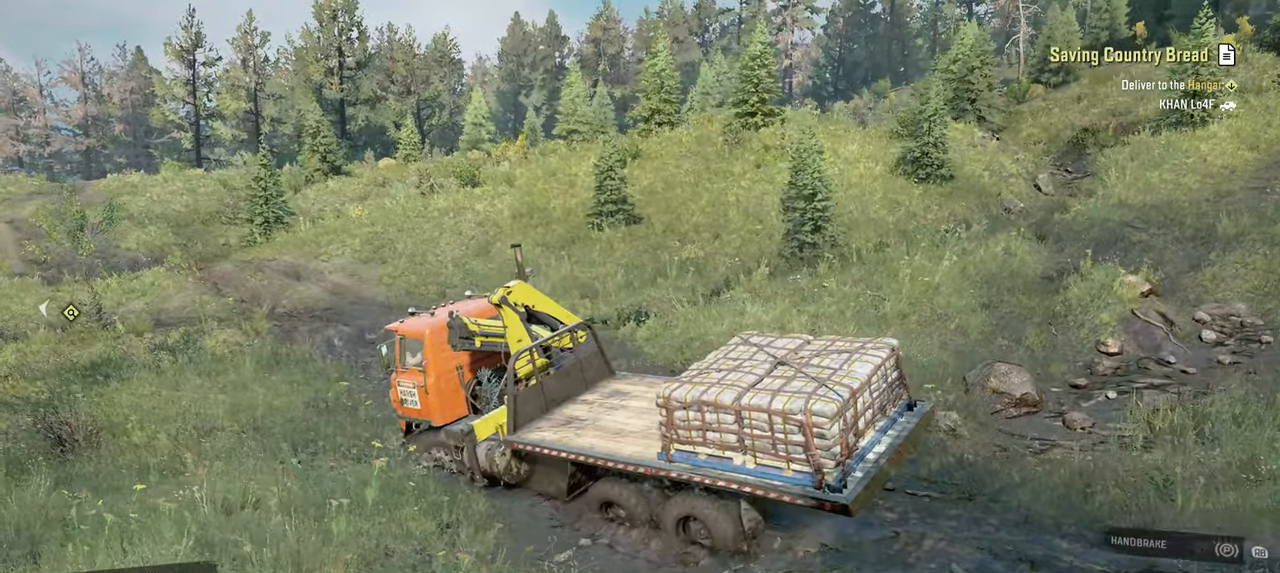
{"buttons": ["R2"], "left_stick": "up-right", "right_stick": "down", "events": [[50, "left_stick", "up"], [117, "right_stick", "right"], [350, "right_stick", "down"], [367, "left_stick", "up-right"]]}
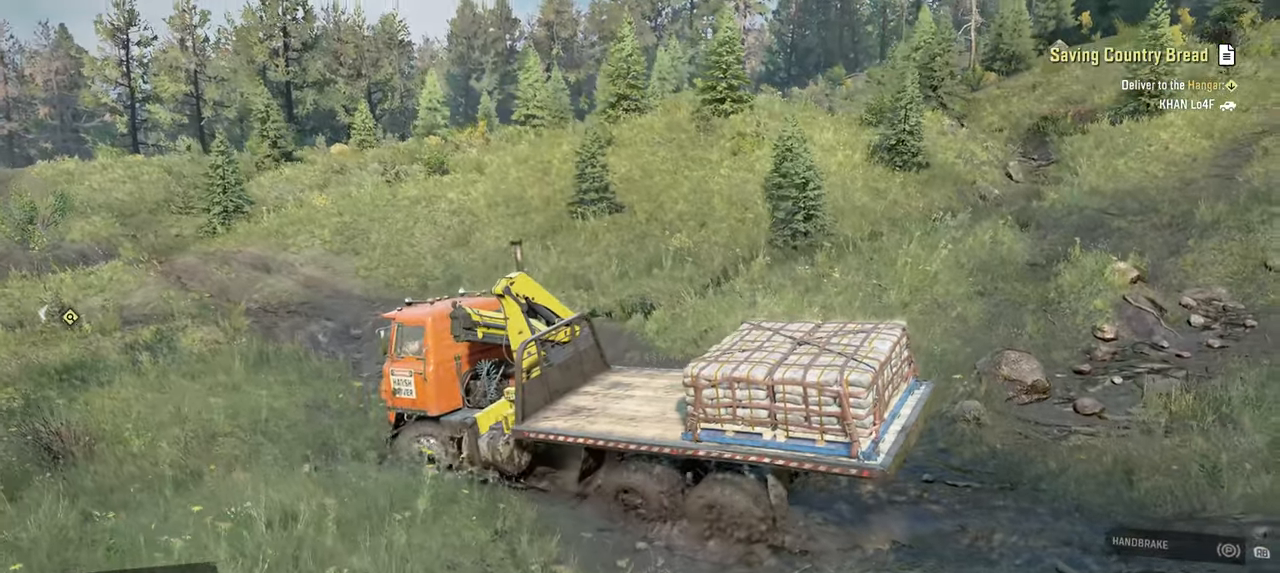
{"buttons": ["R2"], "left_stick": "center", "right_stick": "right", "events": [[84, "right_stick", "right"], [384, "left_stick", "center"]]}
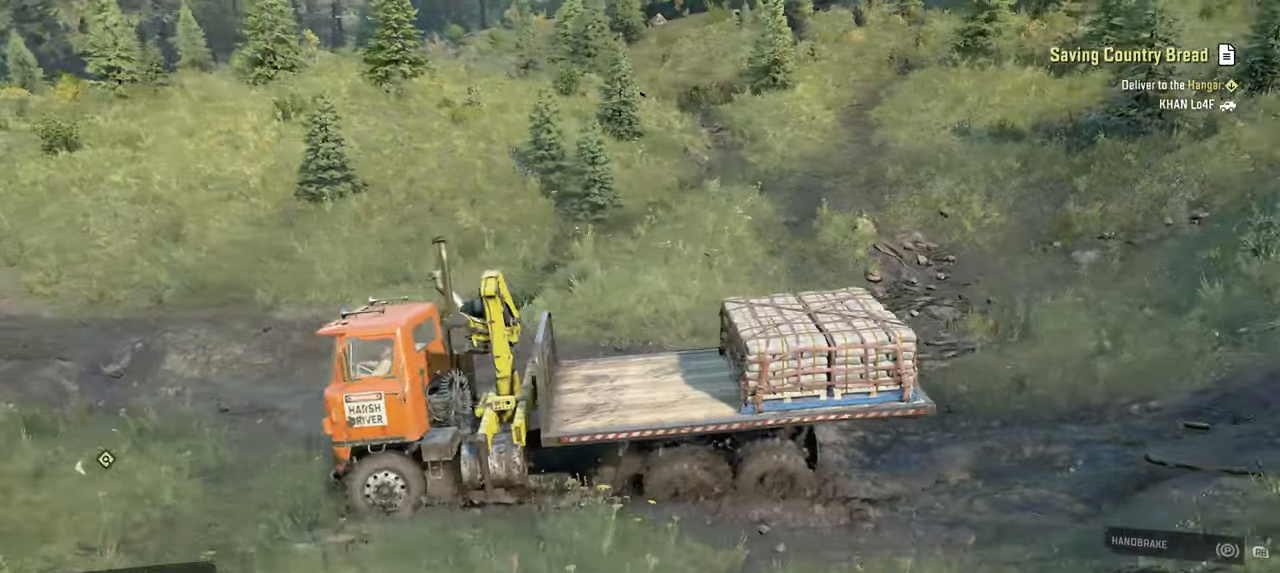
{"buttons": [], "left_stick": "center", "right_stick": "center", "events": [[34, "right_stick", "center"], [167, "right_stick", "right"], [267, "right_stick", "down-right"], [334, "R2", "up"], [367, "right_stick", "down"], [467, "right_stick", "center"]]}
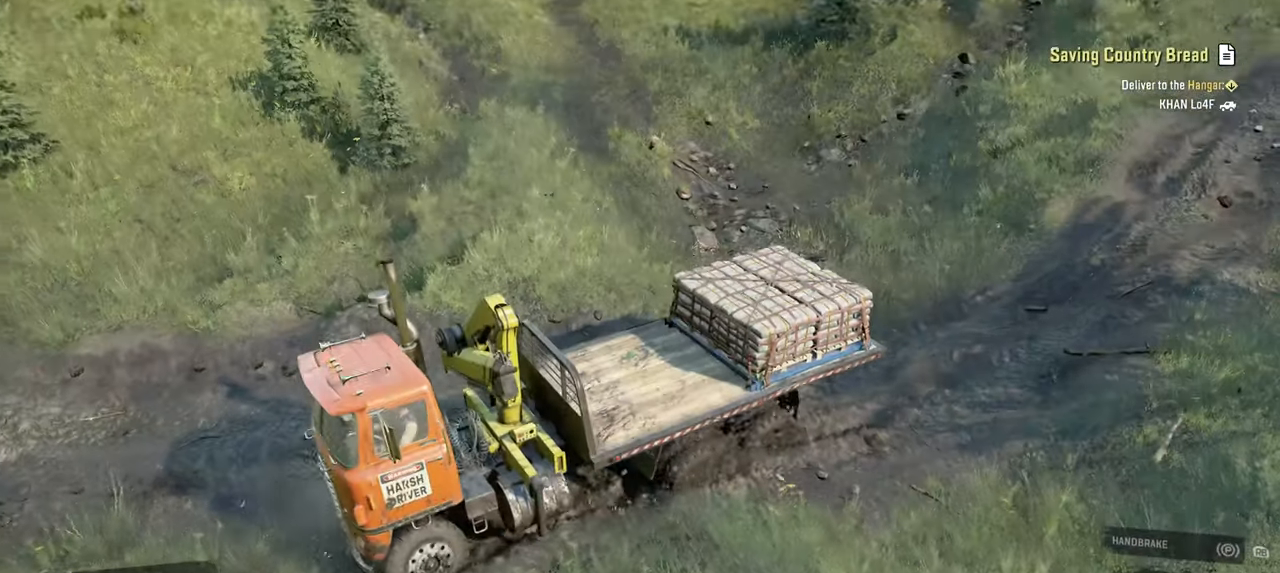
{"buttons": ["R2"], "left_stick": "center", "right_stick": "right", "events": [[417, "R2", "down"], [500, "right_stick", "right"]]}
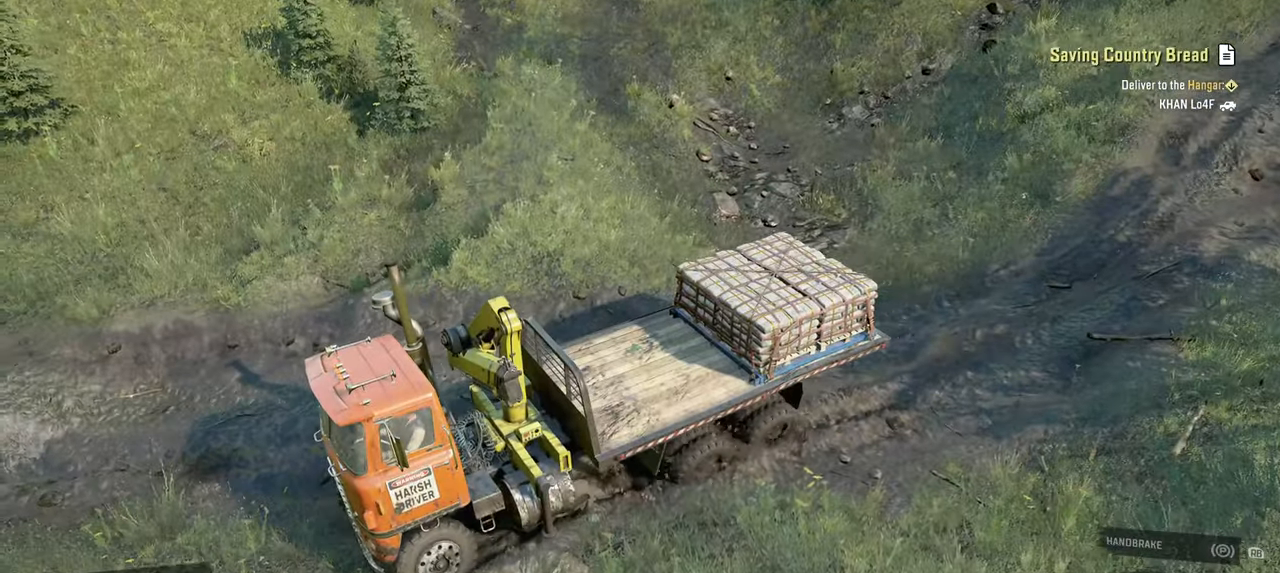
{"buttons": ["R2"], "left_stick": "center", "right_stick": "left", "events": [[34, "left_stick", "right"], [217, "right_stick", "left"], [384, "left_stick", "center"]]}
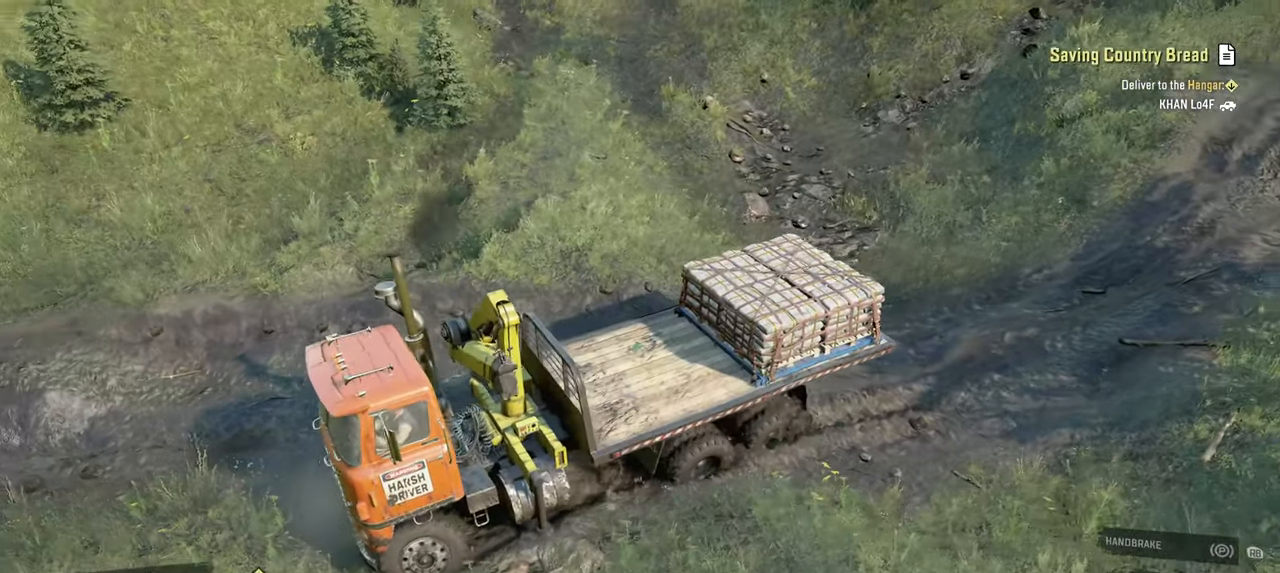
{"buttons": ["R2"], "left_stick": "center", "right_stick": "up-left", "events": [[84, "left_stick", "right"], [184, "left_stick", "up-right"], [434, "right_stick", "up-left"], [484, "left_stick", "center"]]}
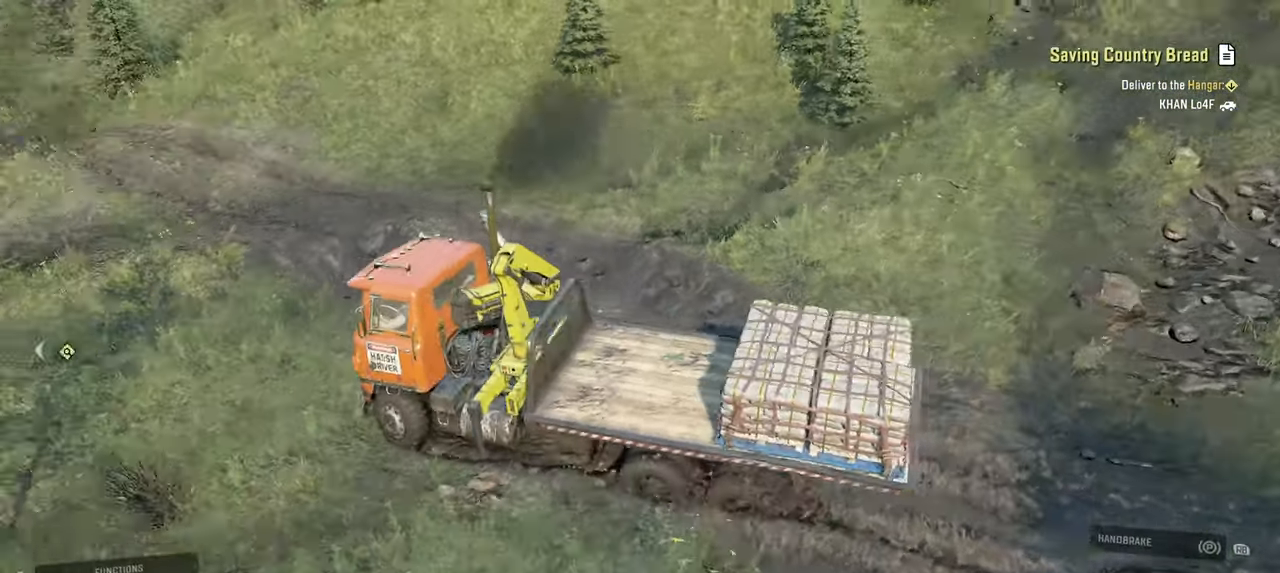
{"buttons": ["R2"], "left_stick": "up-left", "right_stick": "up-left", "events": [[117, "right_stick", "center"], [334, "right_stick", "up-left"], [484, "left_stick", "up-left"]]}
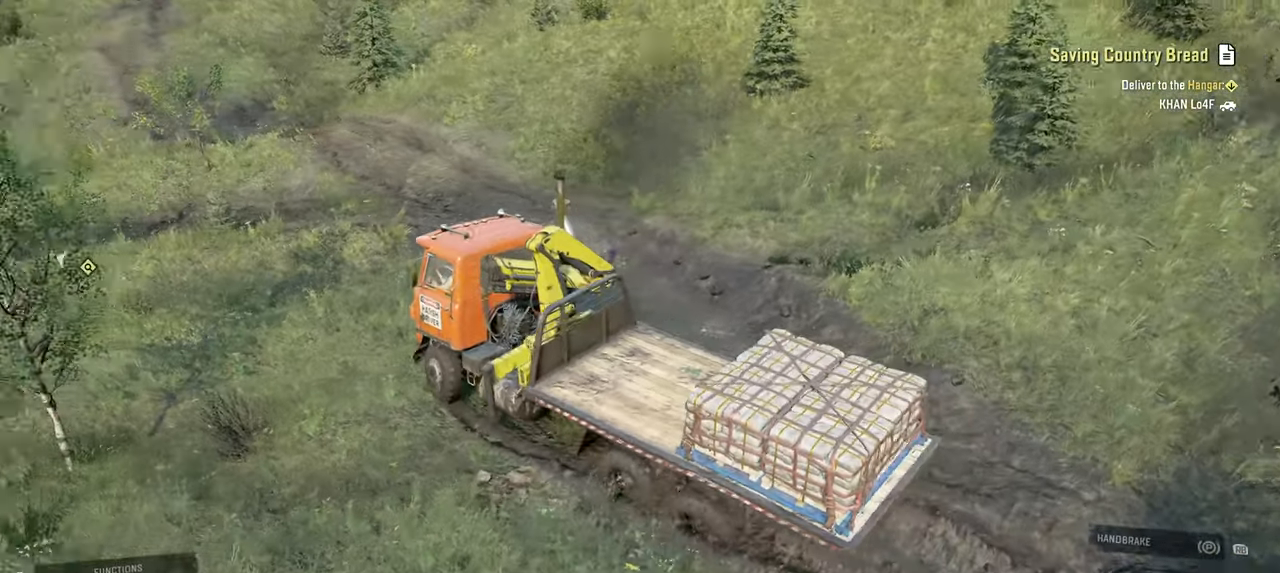
{"buttons": ["R2"], "left_stick": "left", "right_stick": "up-left", "events": [[84, "right_stick", "center"], [267, "left_stick", "center"], [350, "right_stick", "left"], [434, "left_stick", "left"], [484, "right_stick", "up-left"]]}
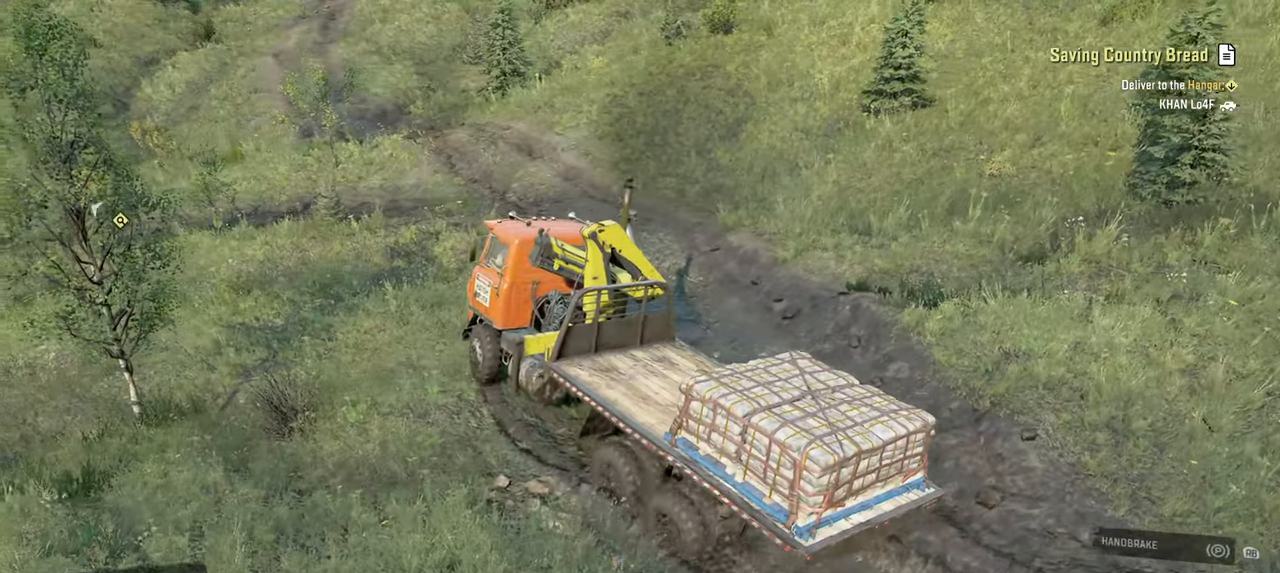
{"buttons": ["R2"], "left_stick": "left", "right_stick": "up-left", "events": []}
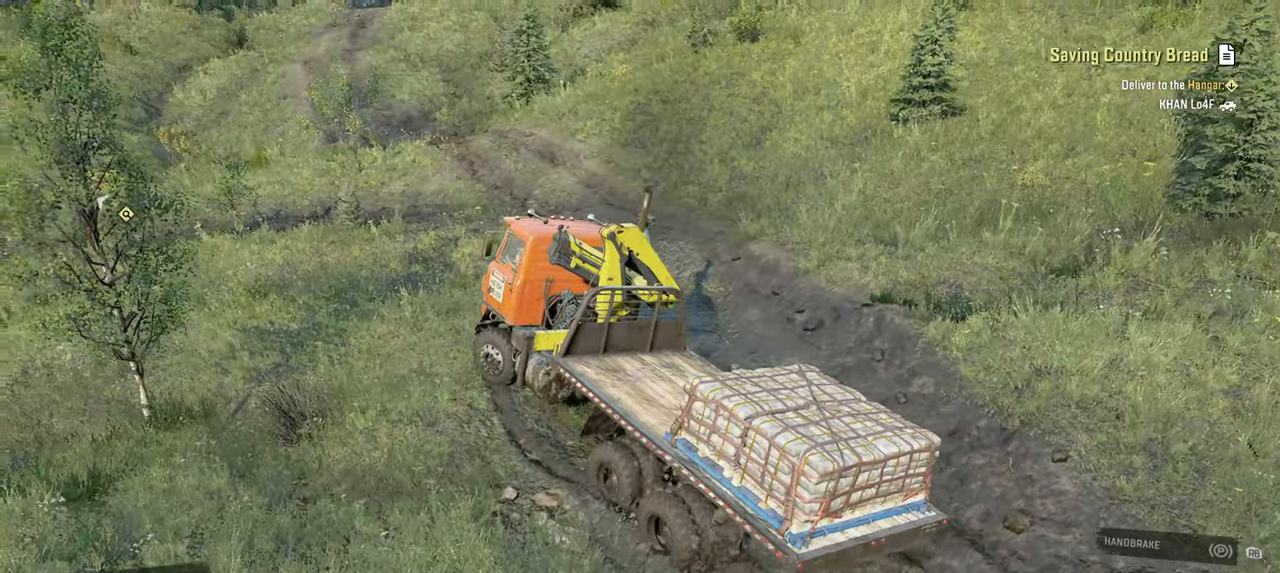
{"buttons": ["R2"], "left_stick": "center", "right_stick": "left", "events": [[117, "right_stick", "up"], [217, "right_stick", "up-left"], [267, "R2", "up"], [467, "R2", "down"], [467, "left_stick", "center"], [467, "right_stick", "left"]]}
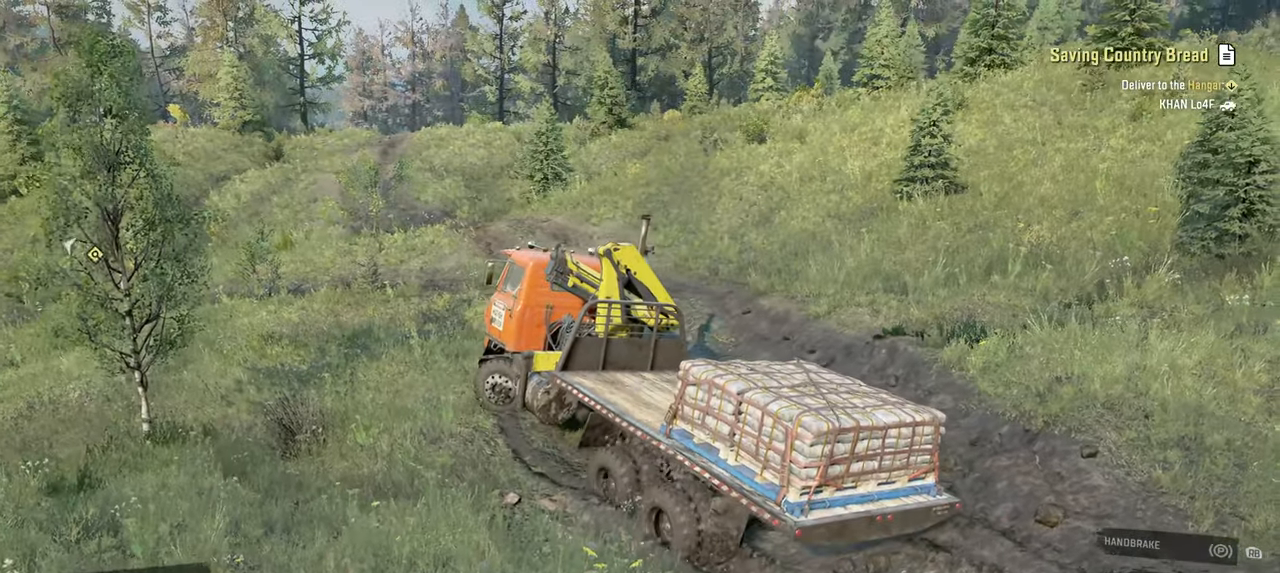
{"buttons": ["R2"], "left_stick": "center", "right_stick": "center", "events": [[184, "left_stick", "left"], [417, "left_stick", "center"], [500, "right_stick", "center"]]}
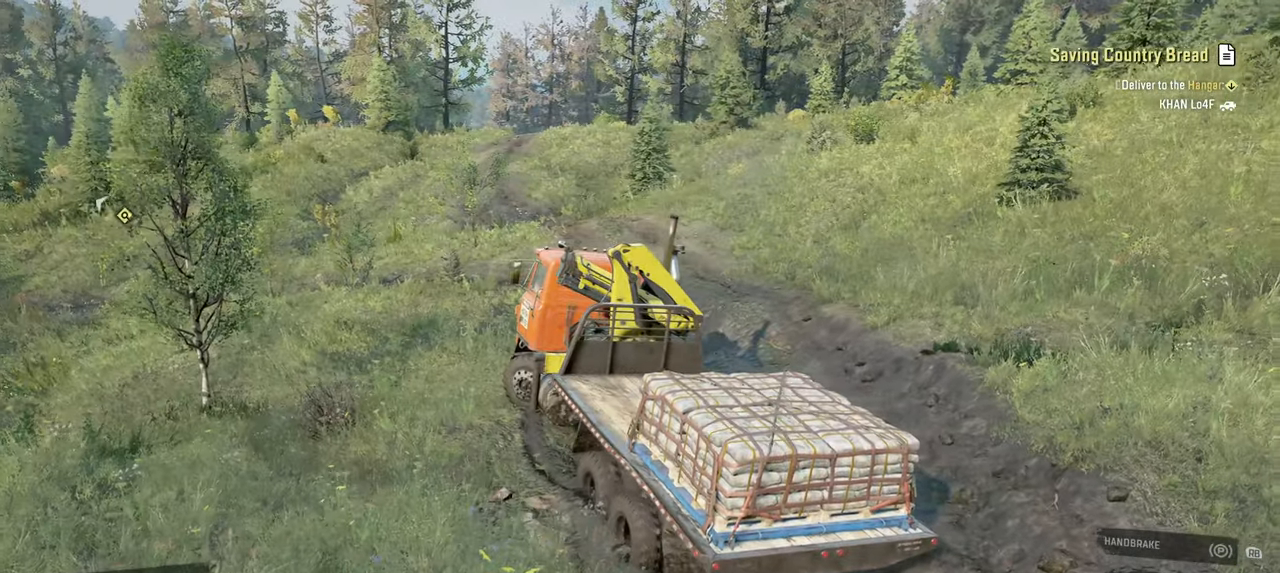
{"buttons": [], "left_stick": "up-left", "right_stick": "center", "events": [[34, "right_stick", "up"], [84, "R2", "up"], [184, "right_stick", "left"], [217, "left_stick", "up"], [317, "right_stick", "center"], [417, "left_stick", "up-left"]]}
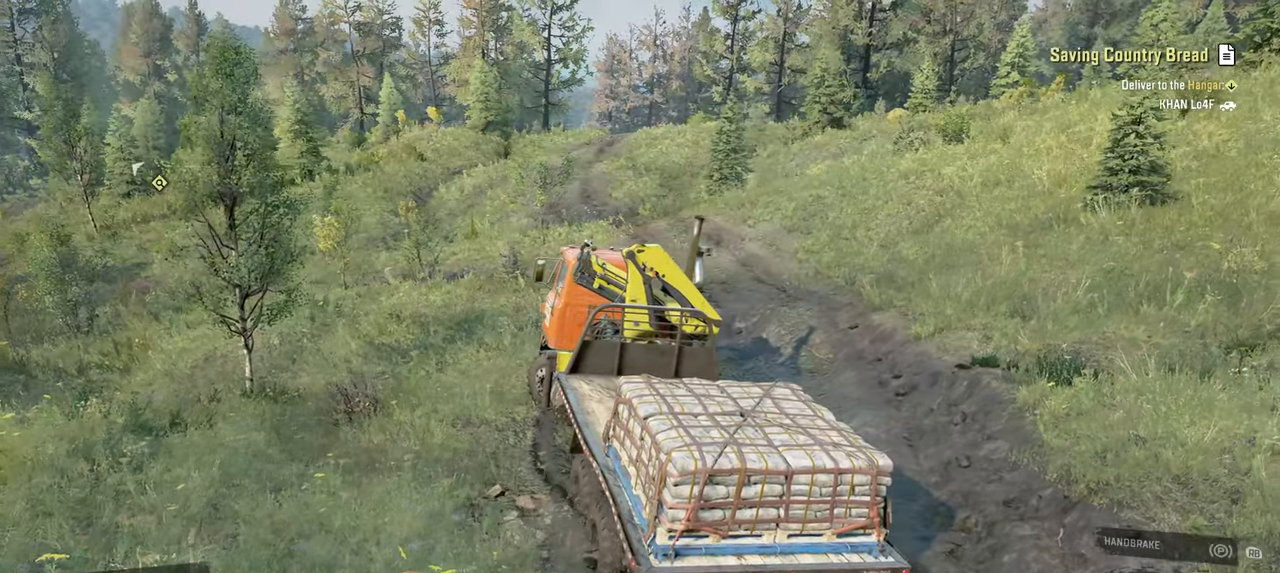
{"buttons": ["R2"], "left_stick": "up-right", "right_stick": "center", "events": [[17, "R2", "down"], [17, "left_stick", "center"], [417, "left_stick", "up-right"]]}
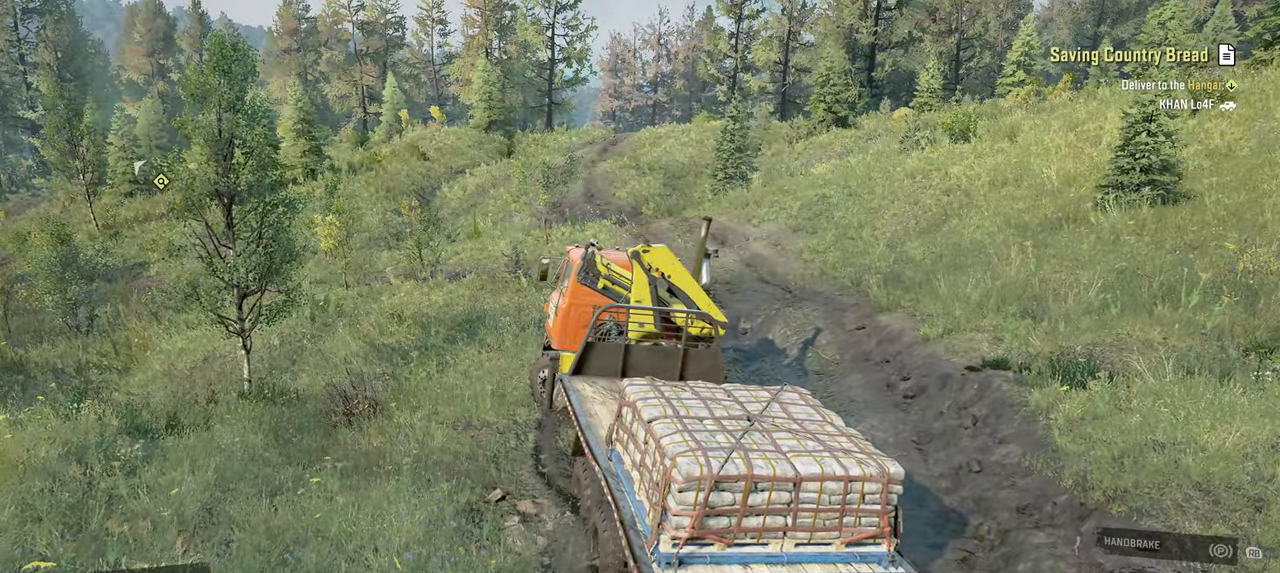
{"buttons": ["R2"], "left_stick": "up", "right_stick": "up-left"}
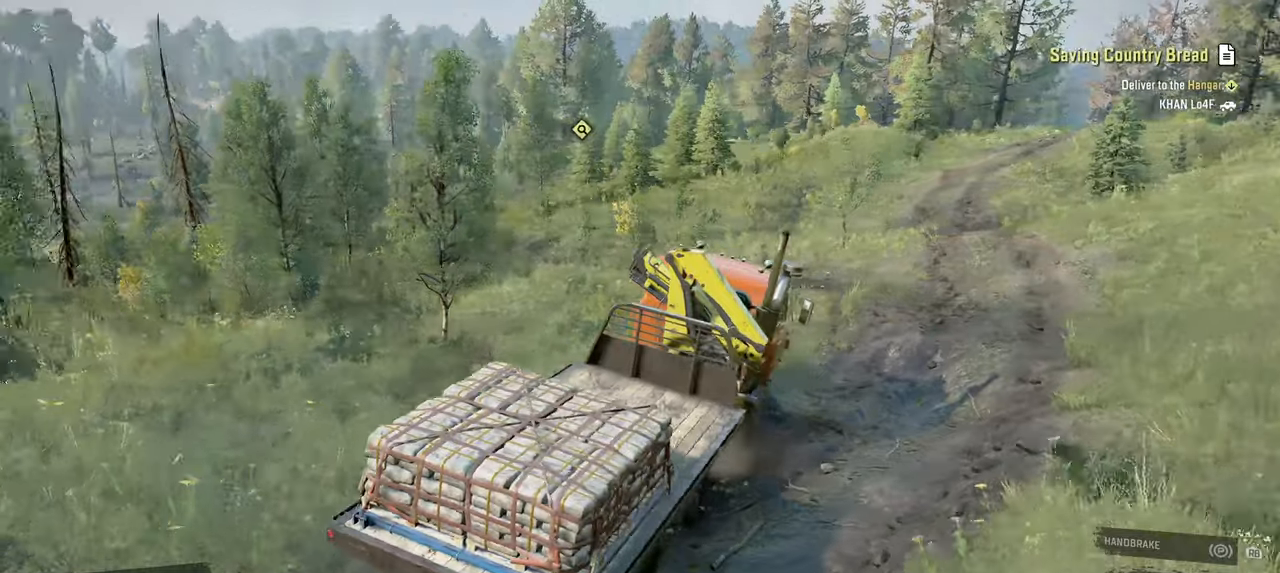
{"buttons": [], "left_stick": "center", "right_stick": "center", "events": [[50, "R2", "up"], [100, "left_stick", "center"], [217, "R2", "down"], [234, "right_stick", "center"], [267, "R2", "up"]]}
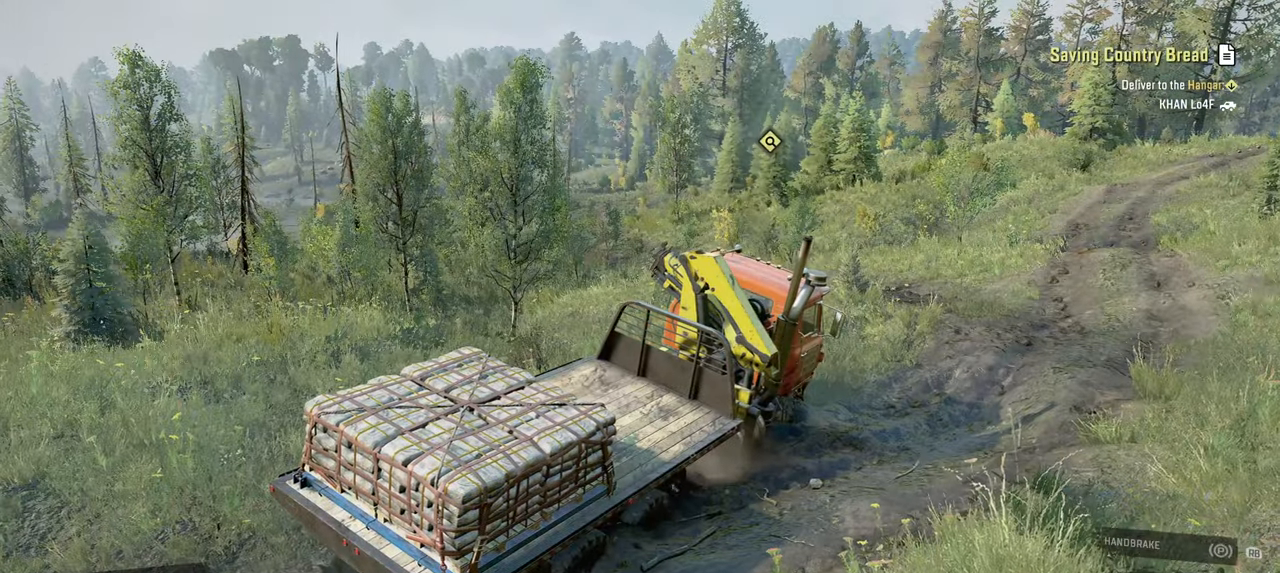
{"buttons": ["R2"], "left_stick": "up-right", "right_stick": "left", "events": [[67, "R2", "down"], [184, "left_stick", "up"], [200, "right_stick", "left"], [317, "left_stick", "up-right"]]}
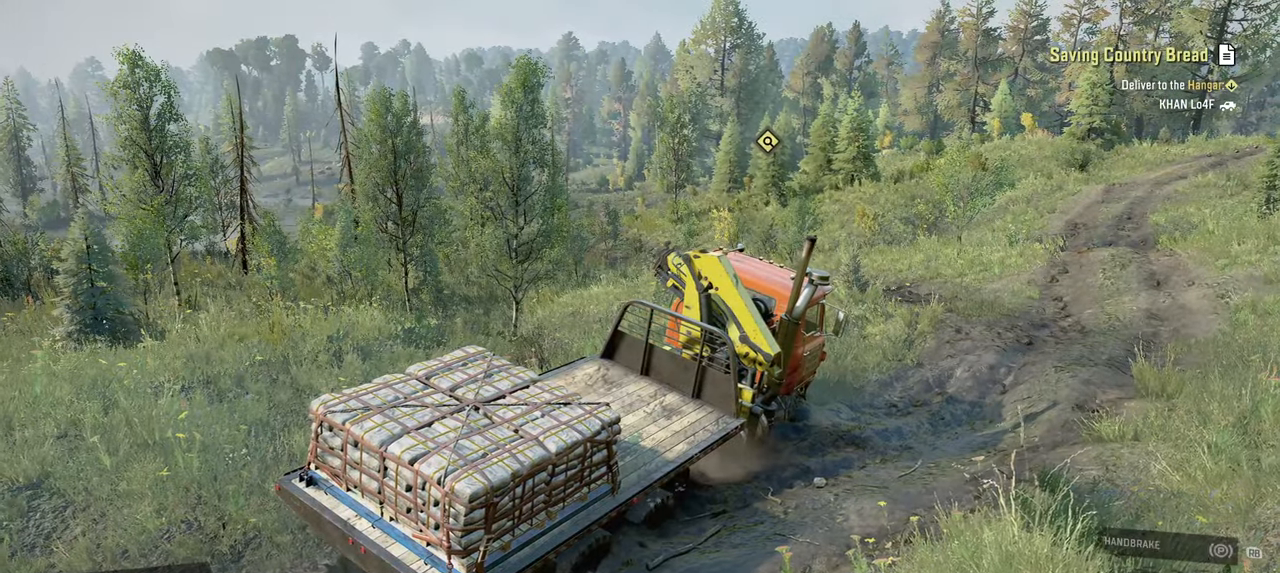
{"buttons": ["R2"], "left_stick": "up", "right_stick": "center", "events": [[50, "right_stick", "center"], [317, "left_stick", "up"]]}
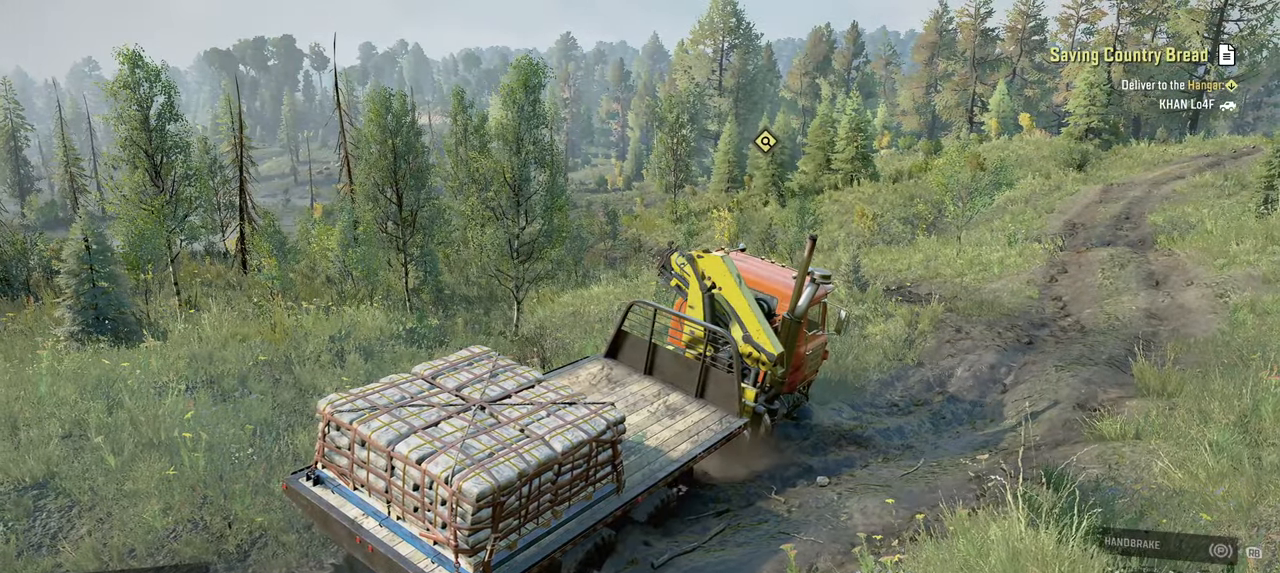
{"buttons": ["R2"], "left_stick": "up-left", "right_stick": "up", "events": [[67, "left_stick", "up-right"], [250, "left_stick", "up-left"], [284, "right_stick", "up-left"], [400, "right_stick", "up"]]}
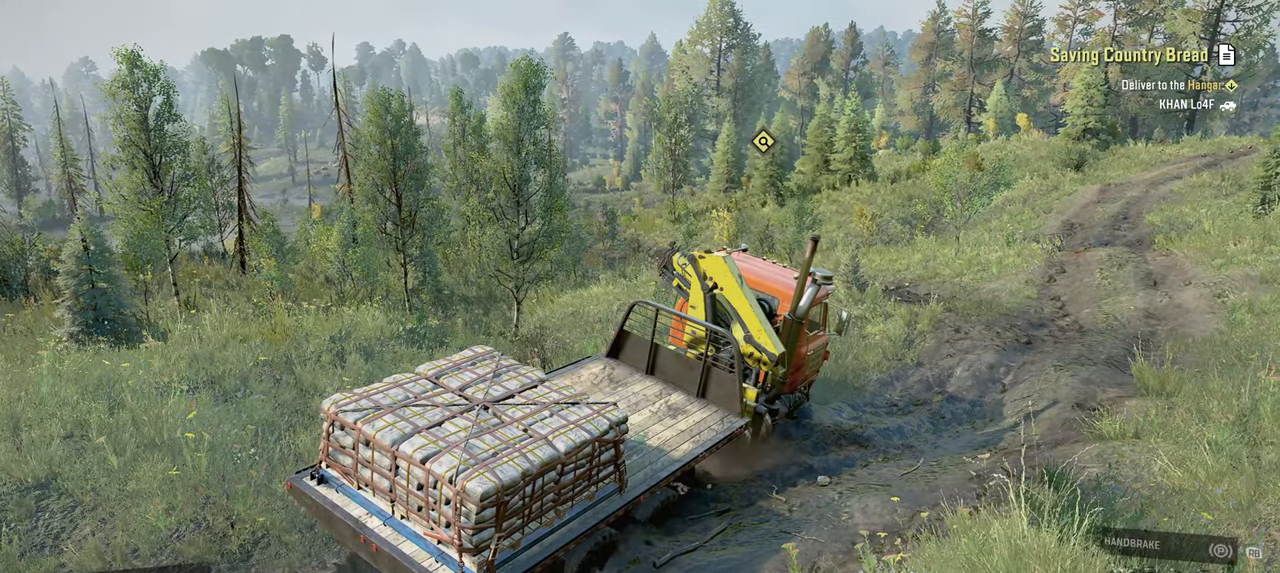
{"buttons": ["R2"], "left_stick": "up-right", "right_stick": "up", "events": [[434, "left_stick", "up-right"]]}
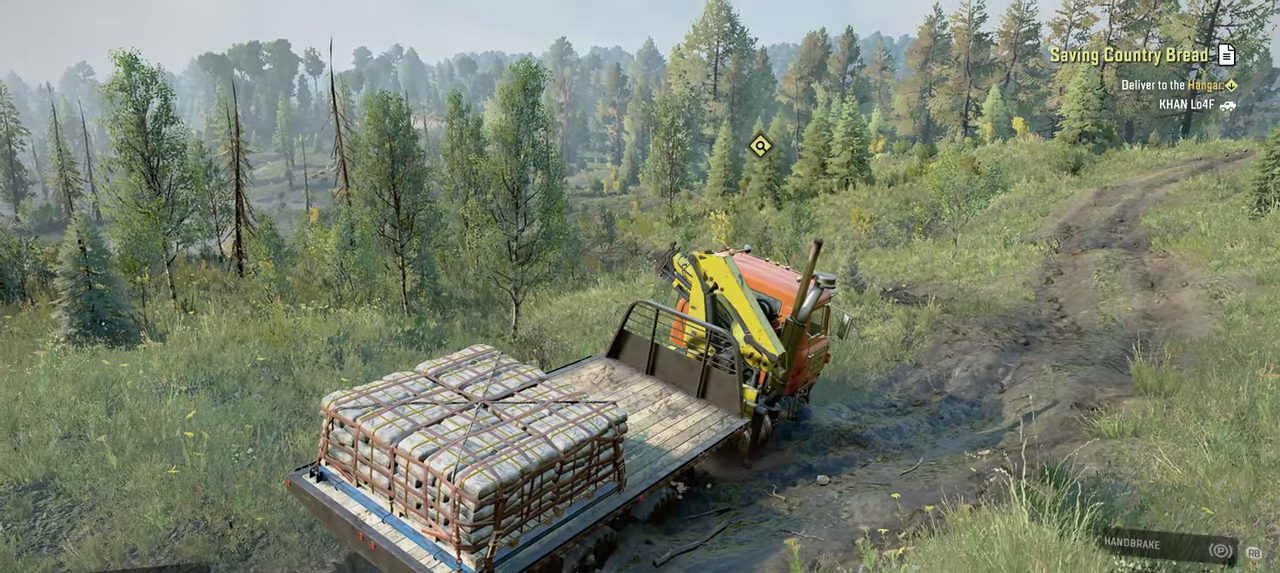
{"buttons": ["R2"], "left_stick": "up", "right_stick": "right", "events": [[184, "right_stick", "center"], [384, "right_stick", "right"], [400, "left_stick", "up"]]}
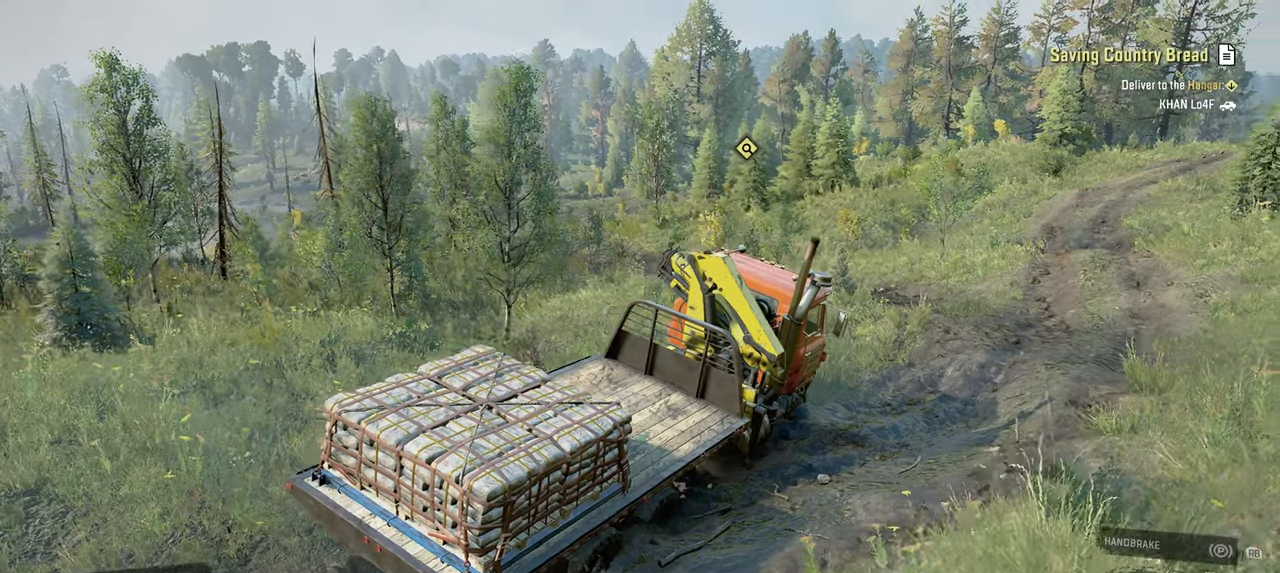
{"buttons": ["R2"], "left_stick": "center", "right_stick": "center", "events": [[17, "left_stick", "up-left"], [400, "right_stick", "center"], [417, "left_stick", "center"]]}
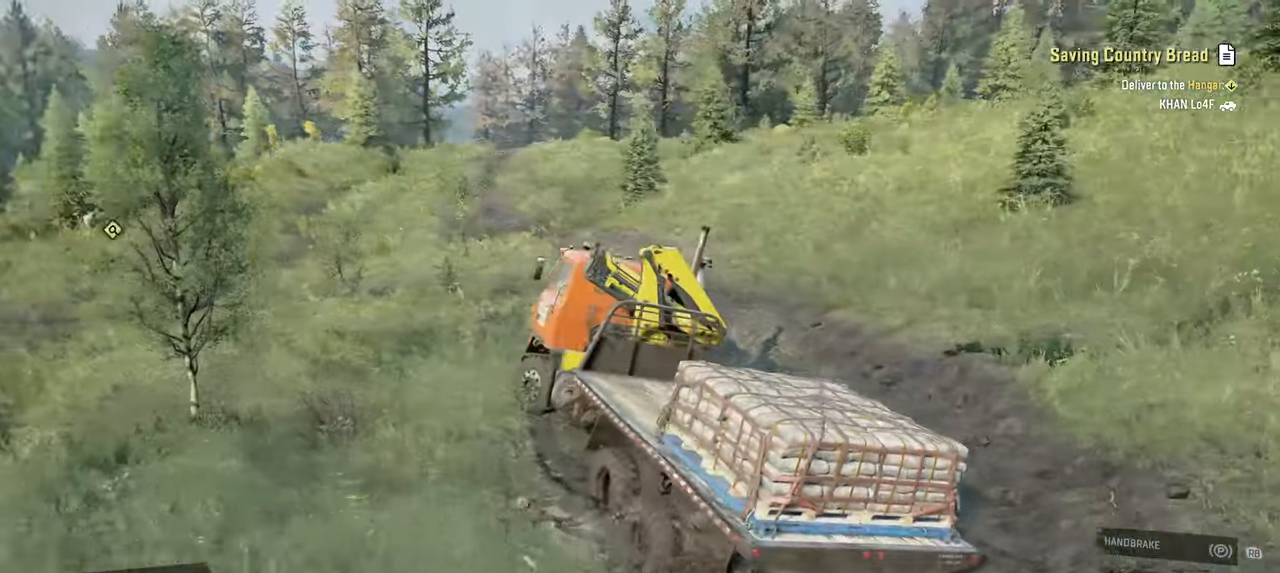
{"buttons": ["R2"], "left_stick": "left", "right_stick": "down-left", "events": [[67, "left_stick", "up"], [84, "right_stick", "down"], [117, "left_stick", "up-right"], [284, "left_stick", "center"], [334, "right_stick", "left"], [417, "left_stick", "left"], [484, "right_stick", "down-left"]]}